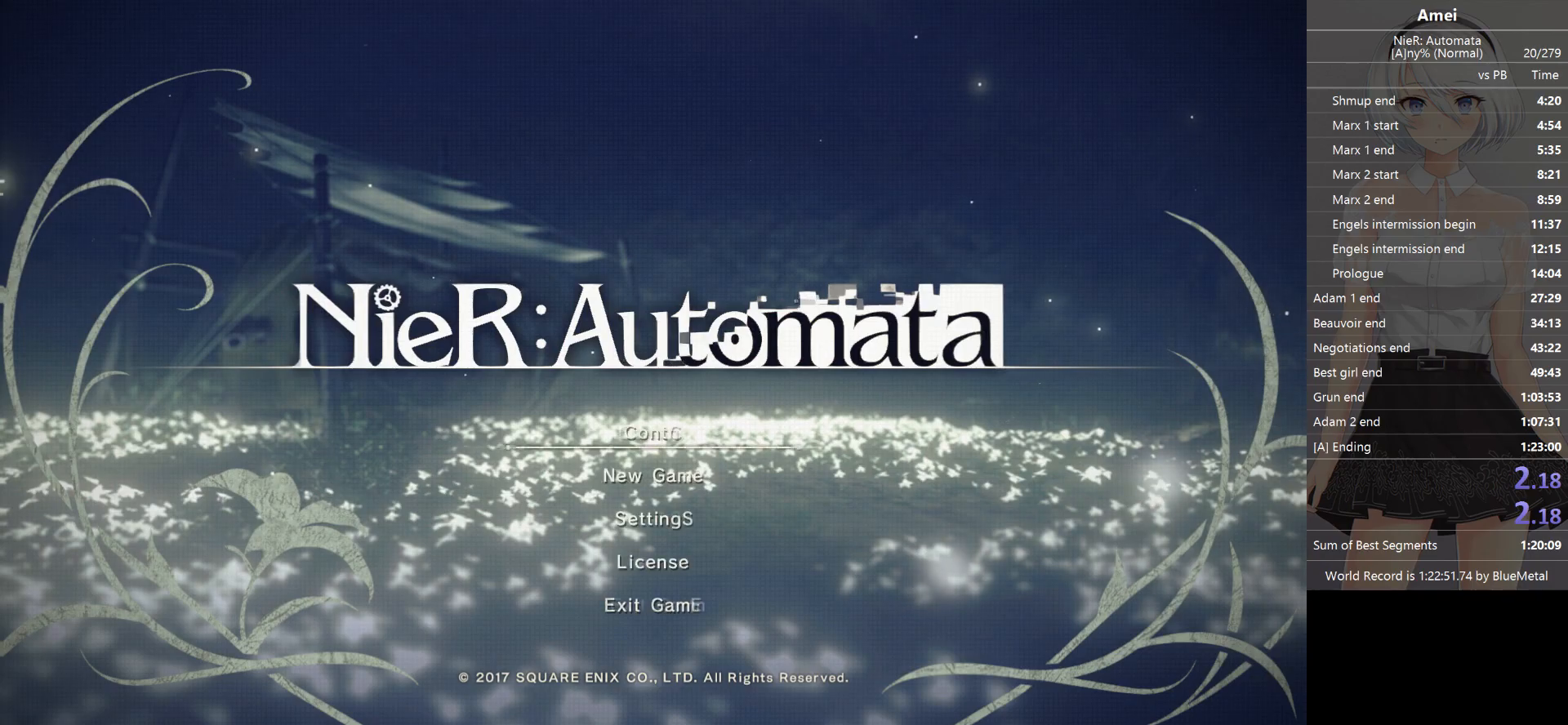
Gameplay with a controller (Xbox layout); each line is a JSON object with the inputs held at the frame after it. "events" lists button and stick changes between this image and that frame as [ms after this image, input, new state], when the widget could be followed in between.
{"buttons": ["A"], "left_stick": "center", "right_stick": "center", "events": [[166, "DPAD_DOWN", "down"], [233, "A", "down"], [266, "DPAD_DOWN", "up"], [333, "A", "up"], [367, "A", "down"], [467, "A", "up"], [500, "A", "down"]]}
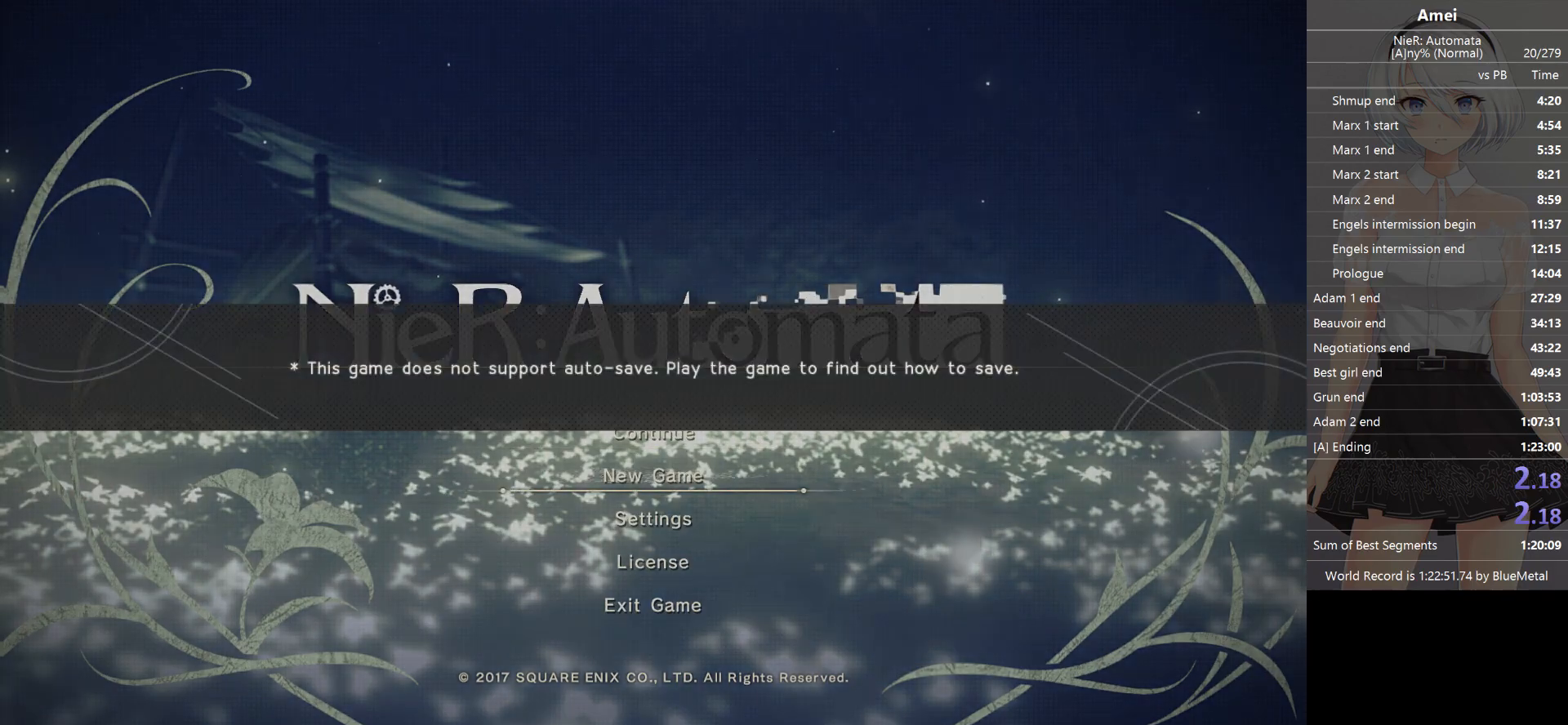
{"buttons": ["A"], "left_stick": "center", "right_stick": "center", "events": [[67, "A", "up"], [133, "A", "down"], [334, "A", "up"], [400, "A", "down"], [467, "A", "up"], [501, "A", "down"]]}
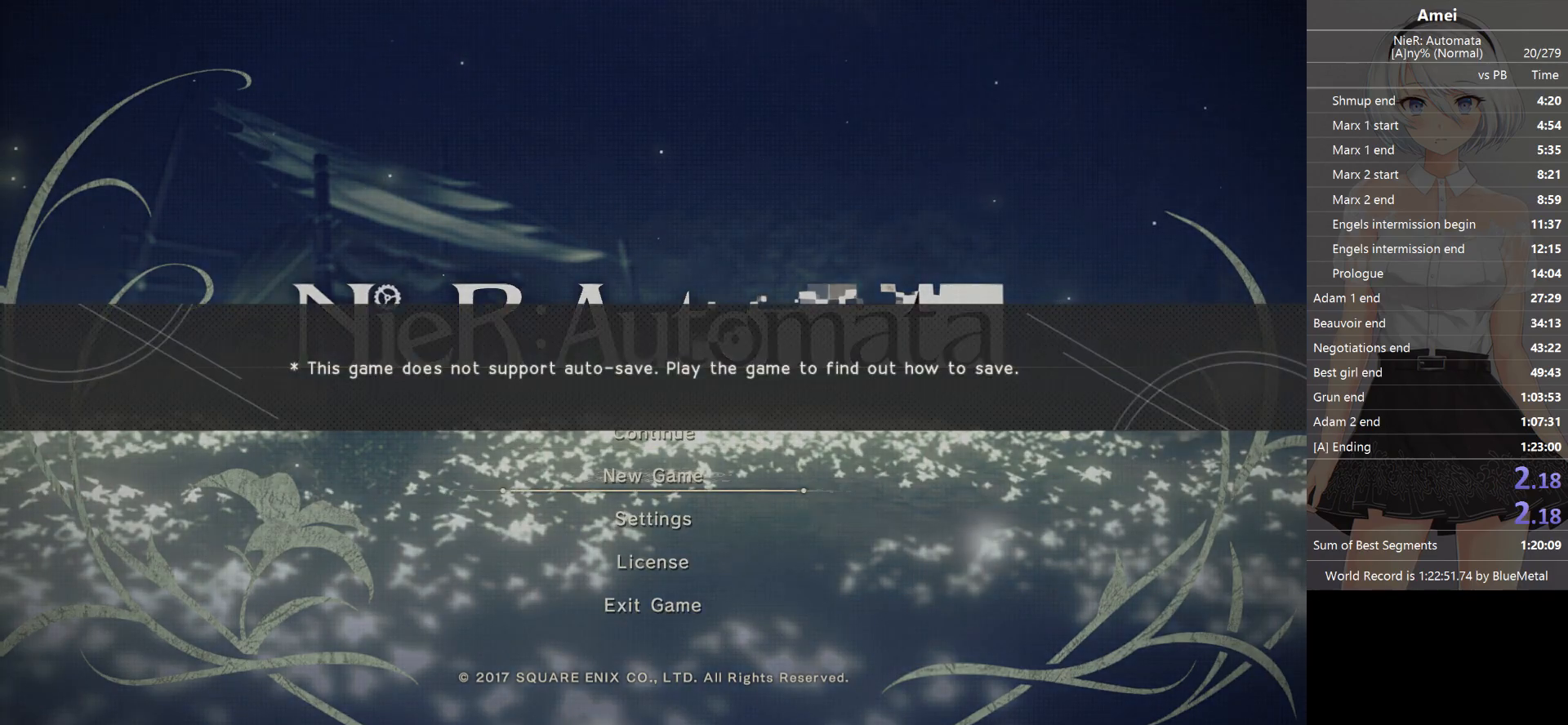
{"buttons": ["A"], "left_stick": "center", "right_stick": "center", "events": [[100, "A", "up"], [133, "A", "down"], [233, "A", "up"], [266, "A", "down"], [300, "A", "up"], [367, "A", "down"], [400, "A", "up"], [467, "A", "down"]]}
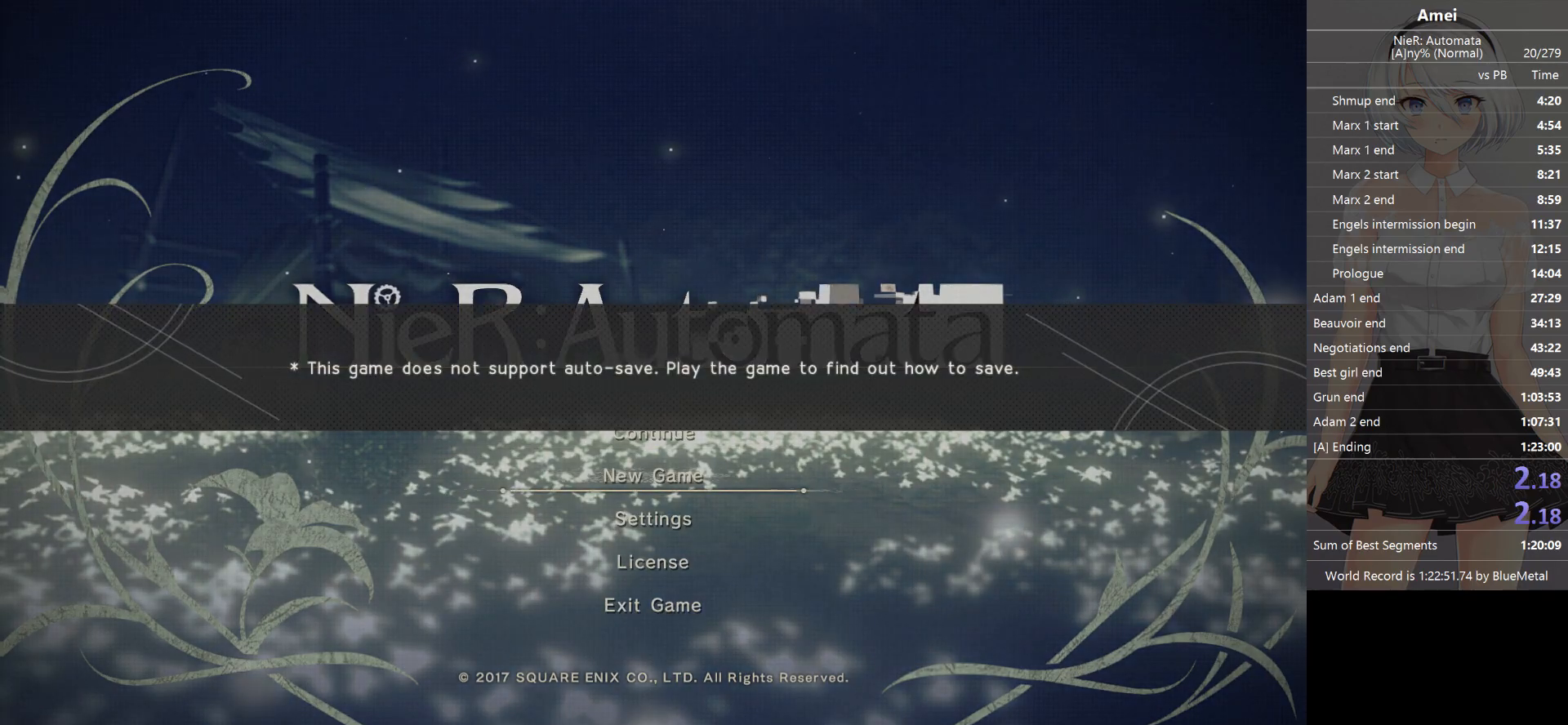
{"buttons": [], "left_stick": "center", "right_stick": "center", "events": [[33, "A", "up"], [67, "A", "down"], [133, "A", "up"], [200, "A", "down"], [234, "A", "up"], [334, "A", "down"], [367, "A", "up"], [434, "A", "down"], [500, "A", "up"]]}
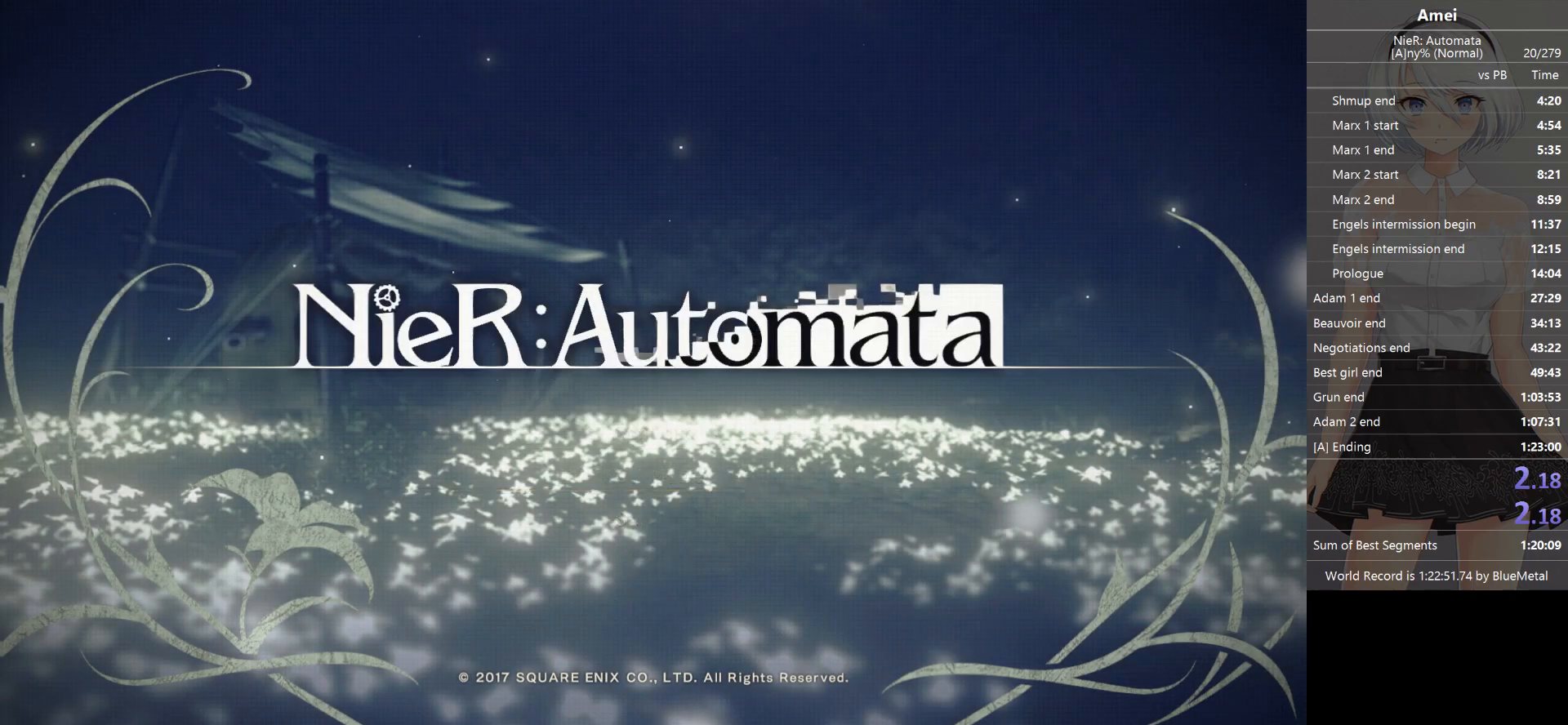
{"buttons": ["DPAD_DOWN"], "left_stick": "center", "right_stick": "center", "events": [[434, "DPAD_DOWN", "down"]]}
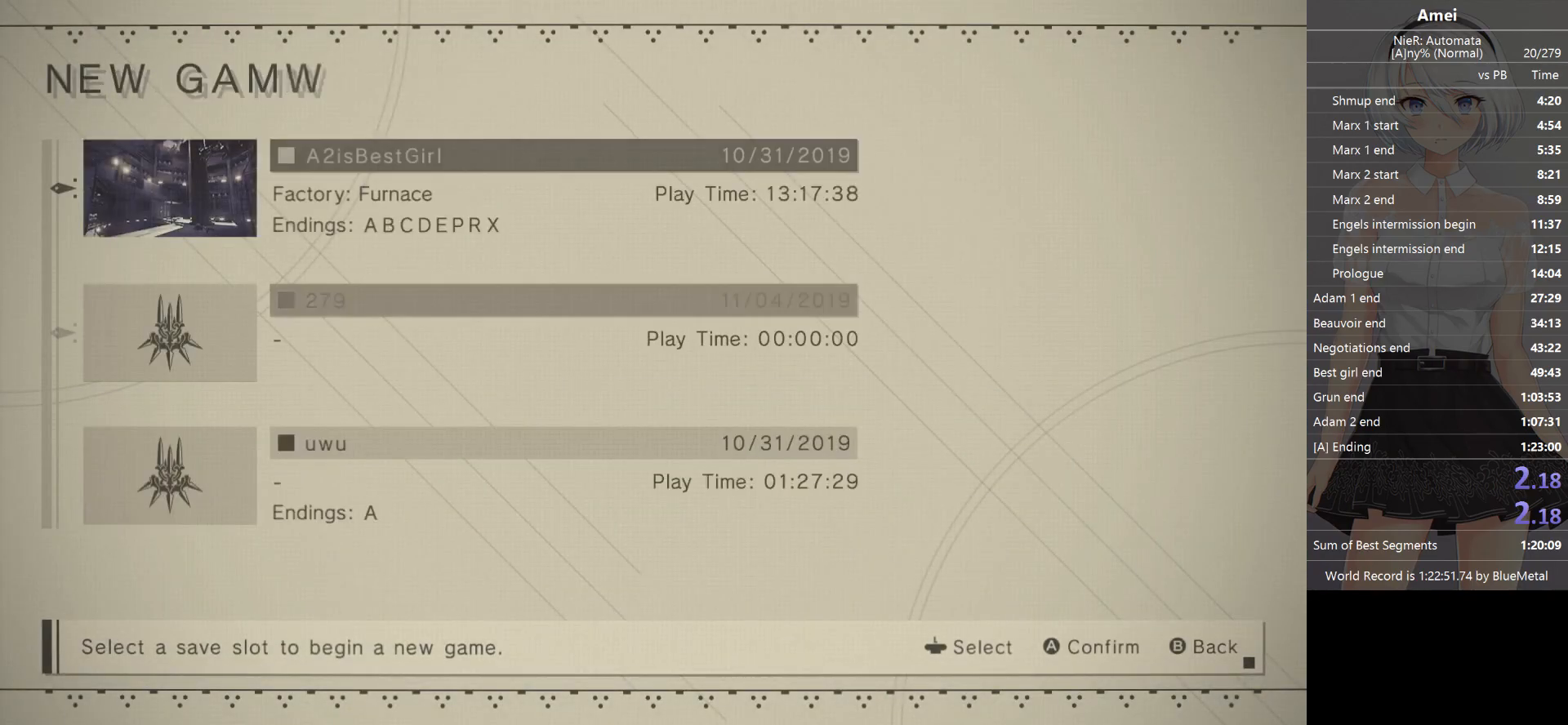
{"buttons": ["A"], "left_stick": "center", "right_stick": "center", "events": [[100, "A", "down"], [100, "DPAD_DOWN", "up"], [200, "A", "up"], [234, "DPAD_LEFT", "down"], [300, "A", "down"], [334, "DPAD_LEFT", "up"]]}
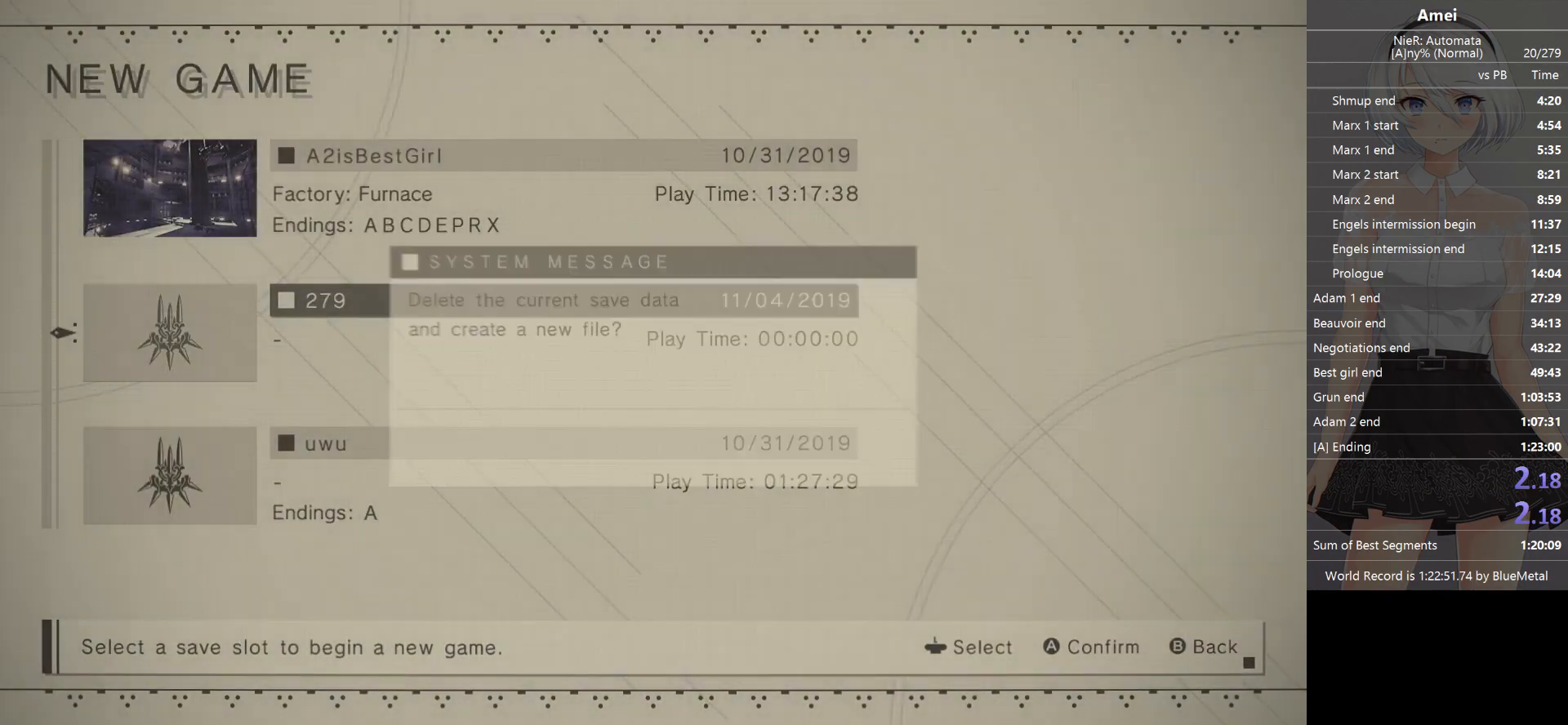
{"buttons": [], "left_stick": "center", "right_stick": "center", "events": [[33, "A", "up"]]}
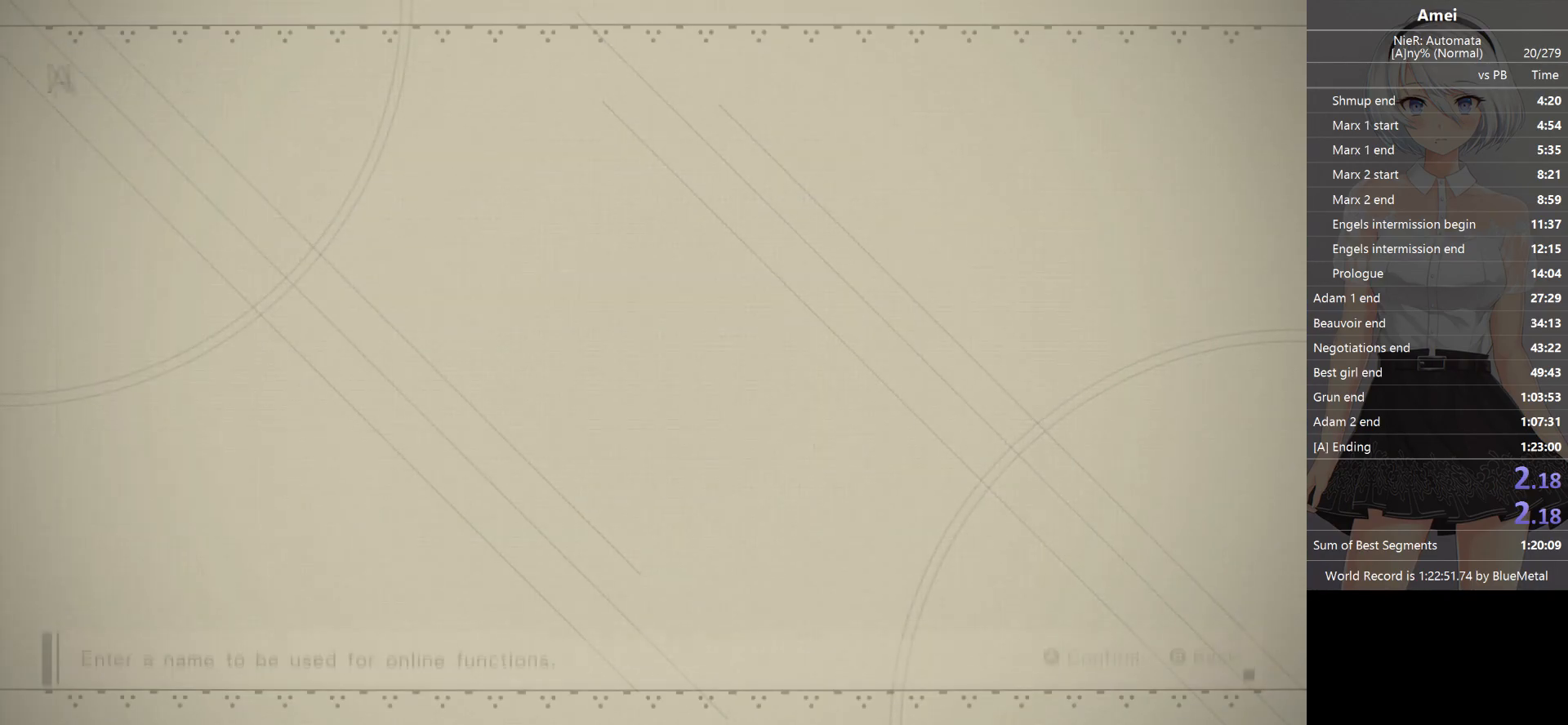
{"buttons": [], "left_stick": "center", "right_stick": "center", "events": []}
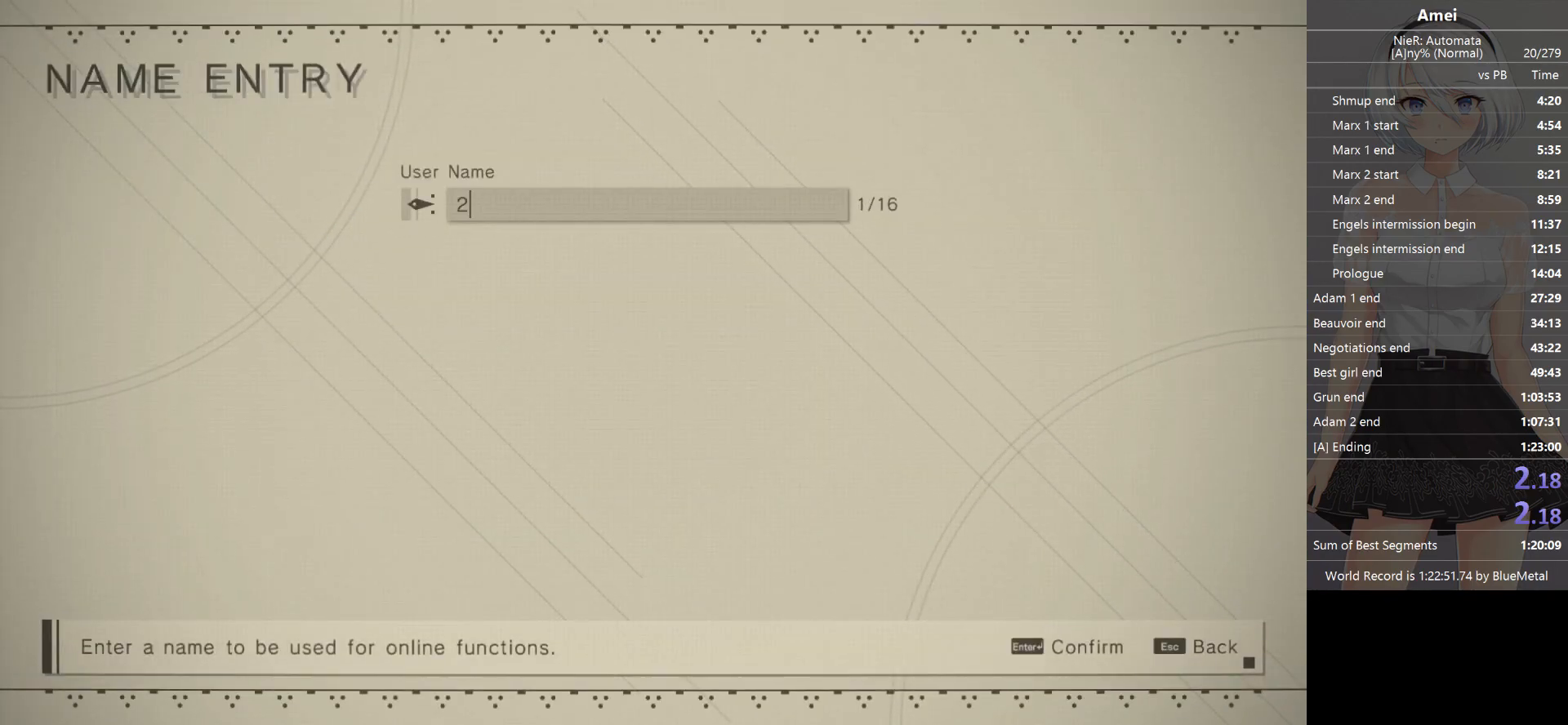
{"buttons": [], "left_stick": "center", "right_stick": "center", "events": []}
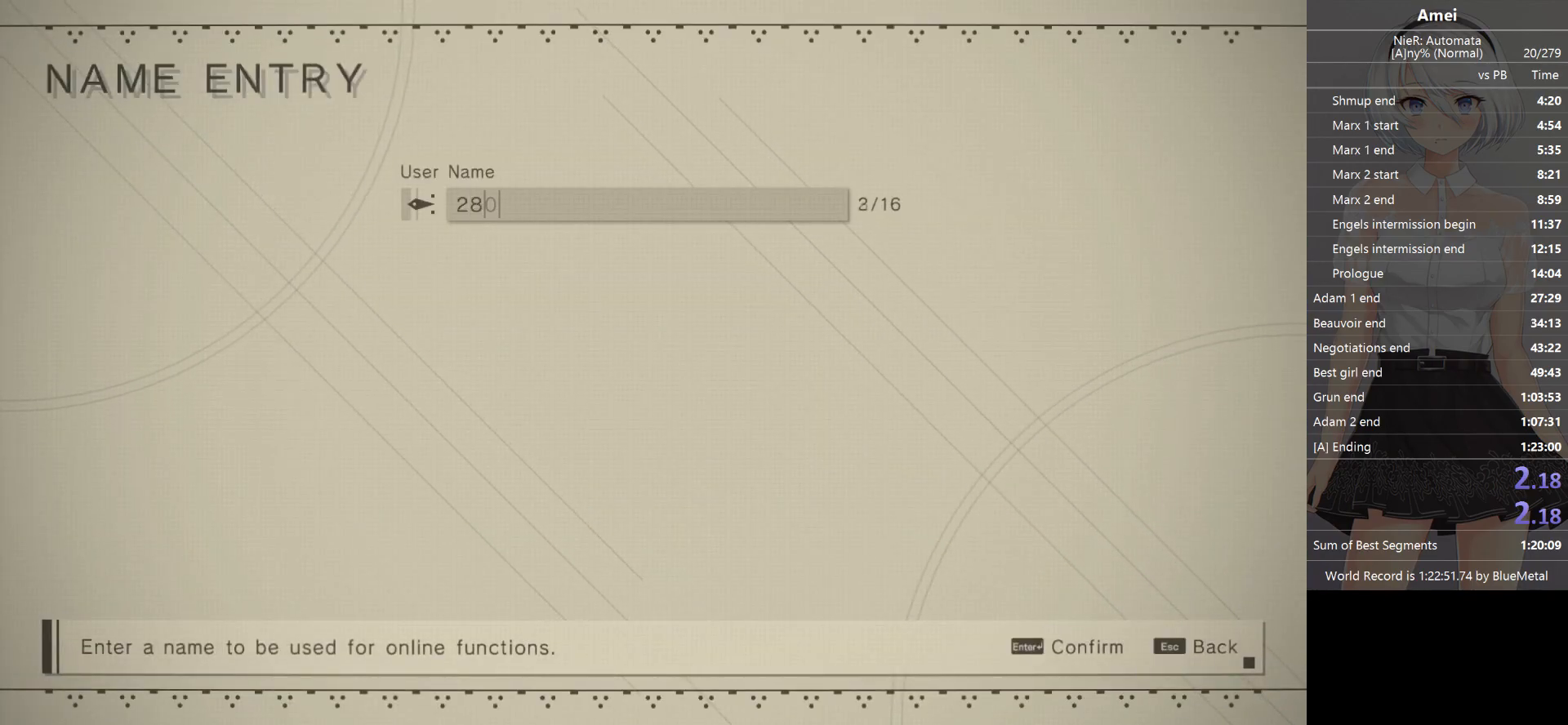
{"buttons": [], "left_stick": "center", "right_stick": "center", "events": [[167, "A", "down"], [267, "A", "up"]]}
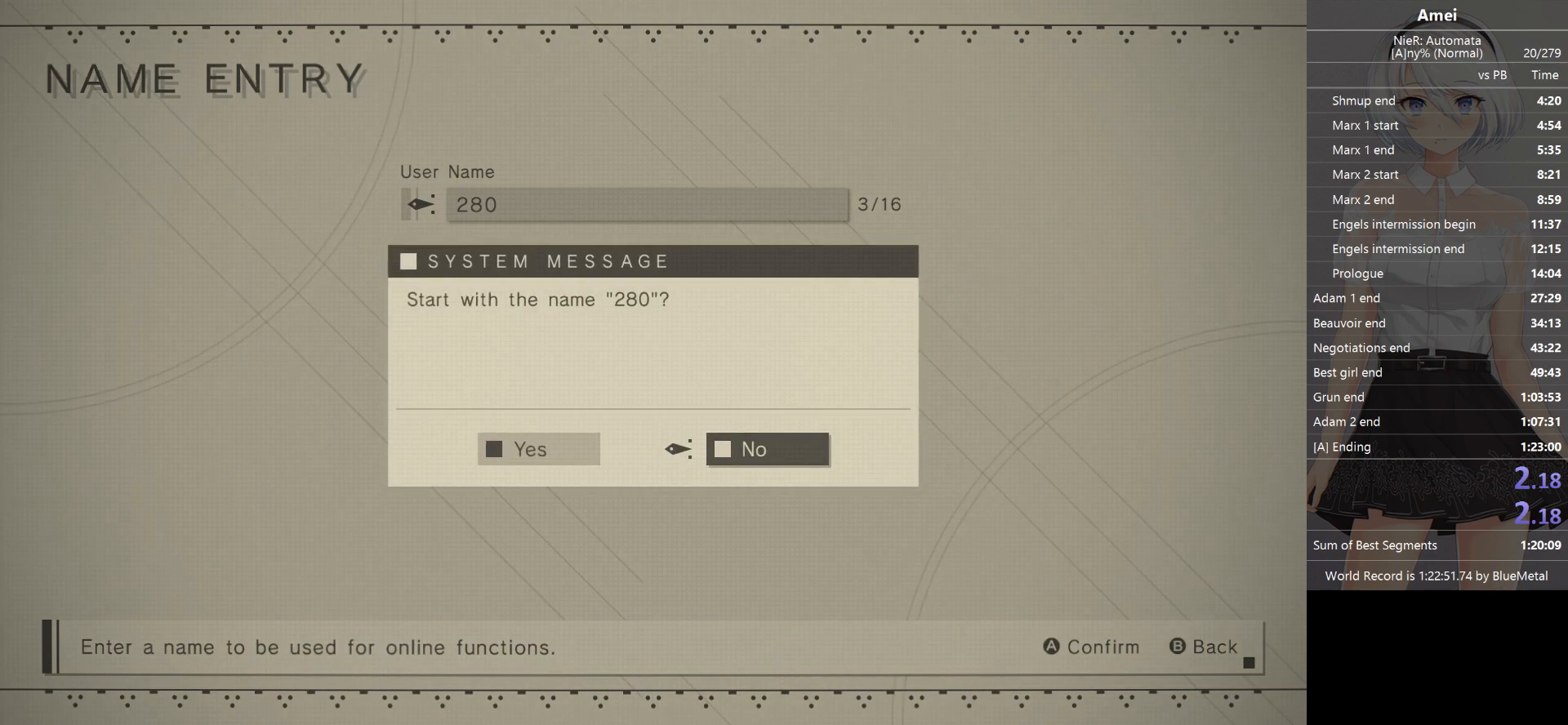
{"buttons": ["A"], "left_stick": "center", "right_stick": "center", "events": [[100, "DPAD_LEFT", "down"], [233, "A", "down"], [233, "DPAD_LEFT", "up"], [333, "A", "up"], [400, "A", "down"], [467, "A", "up"], [500, "A", "down"]]}
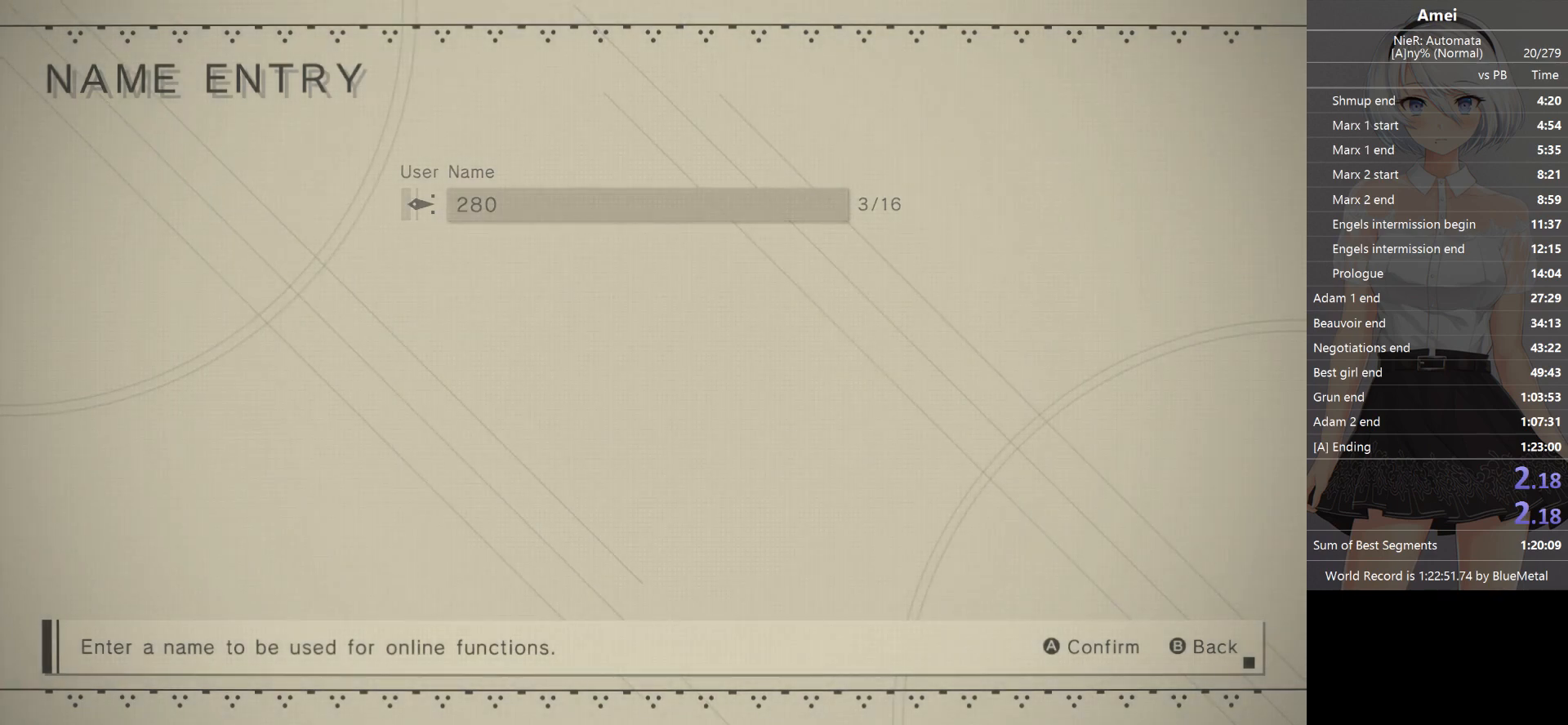
{"buttons": [], "left_stick": "center", "right_stick": "center", "events": [[100, "A", "up"], [167, "A", "down"], [234, "A", "up"], [267, "A", "down"], [334, "A", "up"], [367, "A", "down"], [467, "A", "up"]]}
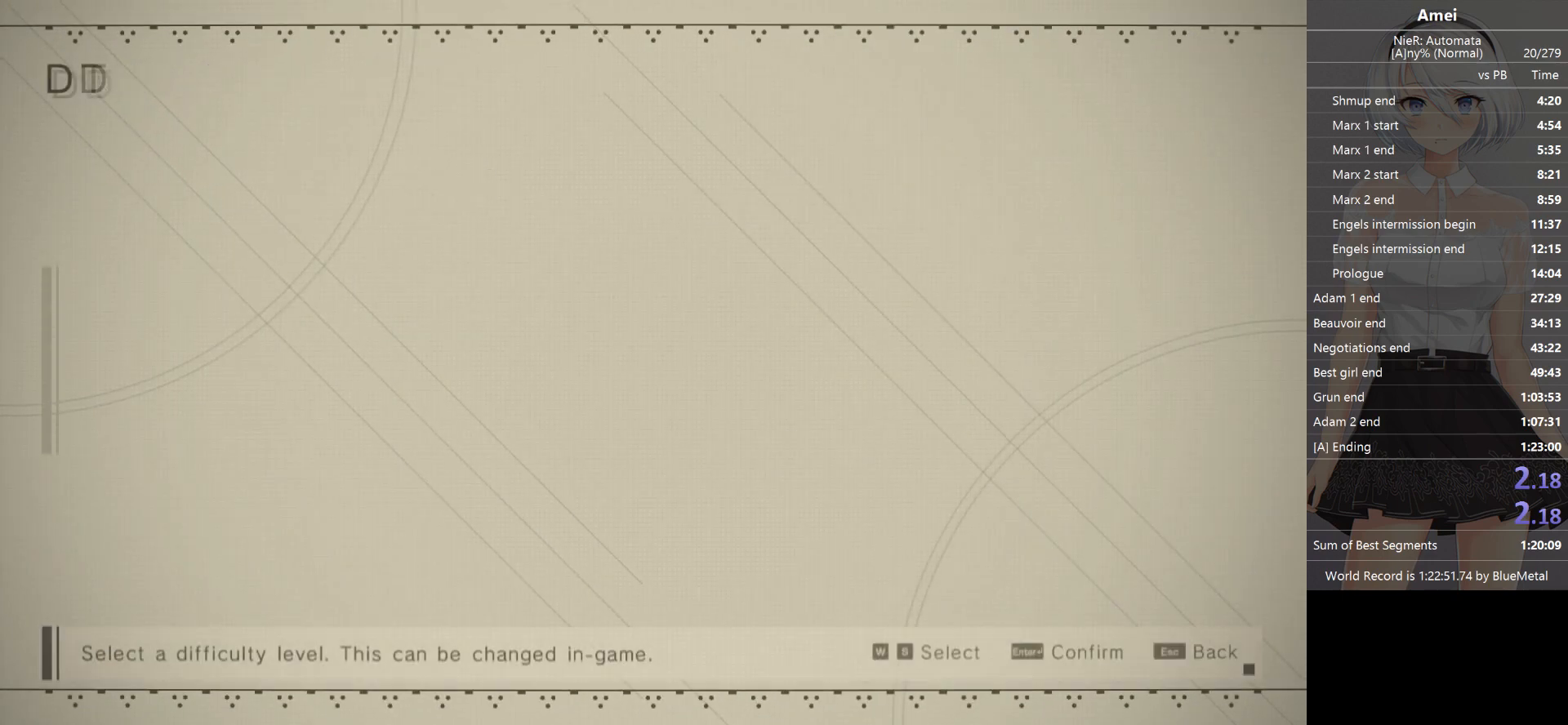
{"buttons": ["A"], "left_stick": "center", "right_stick": "center", "events": [[34, "A", "down"], [101, "A", "up"], [134, "A", "down"], [301, "A", "up"], [334, "A", "down"], [434, "A", "up"], [468, "A", "down"]]}
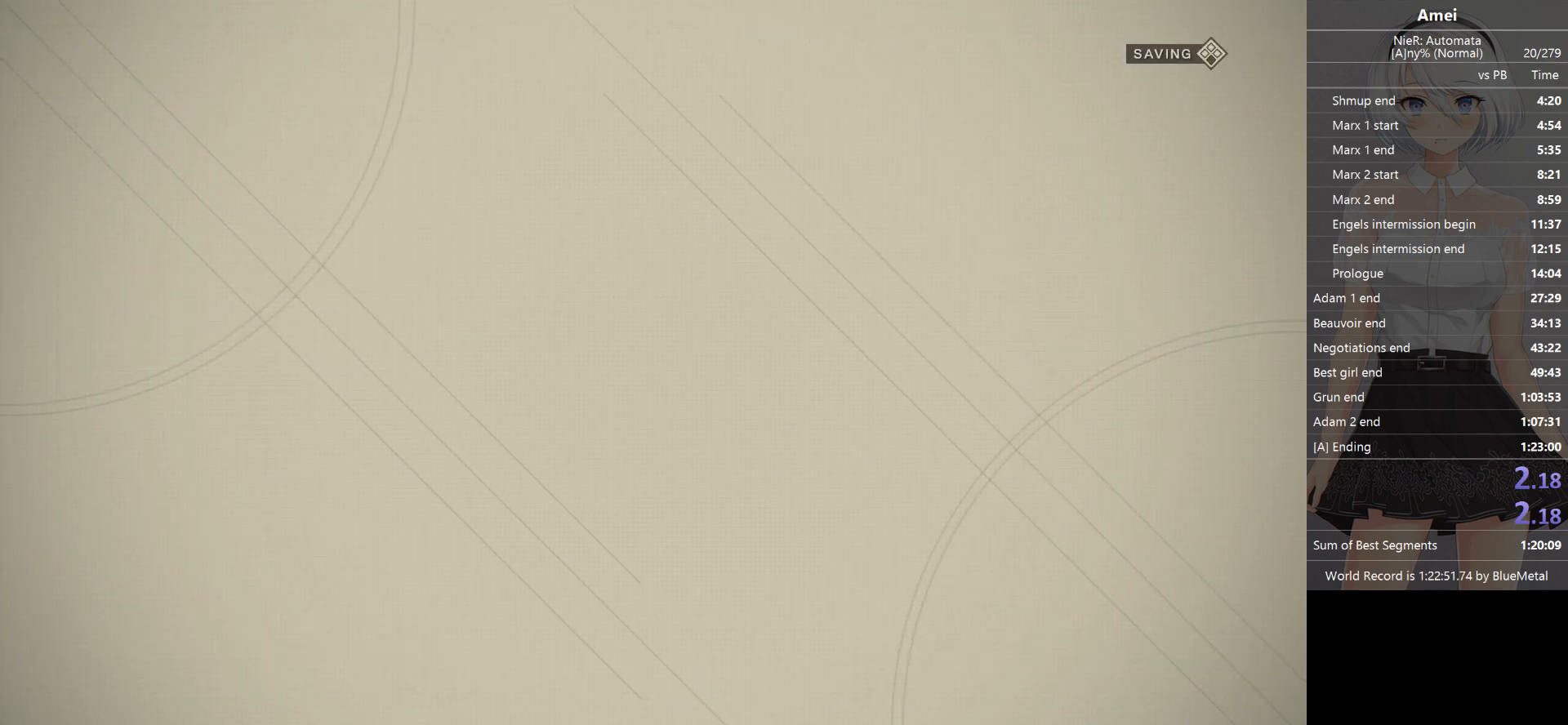
{"buttons": ["A"], "left_stick": "center", "right_stick": "center", "events": [[67, "A", "up"], [100, "A", "down"], [167, "A", "up"], [200, "A", "down"], [267, "A", "up"], [334, "A", "down"], [434, "A", "up"], [501, "A", "down"]]}
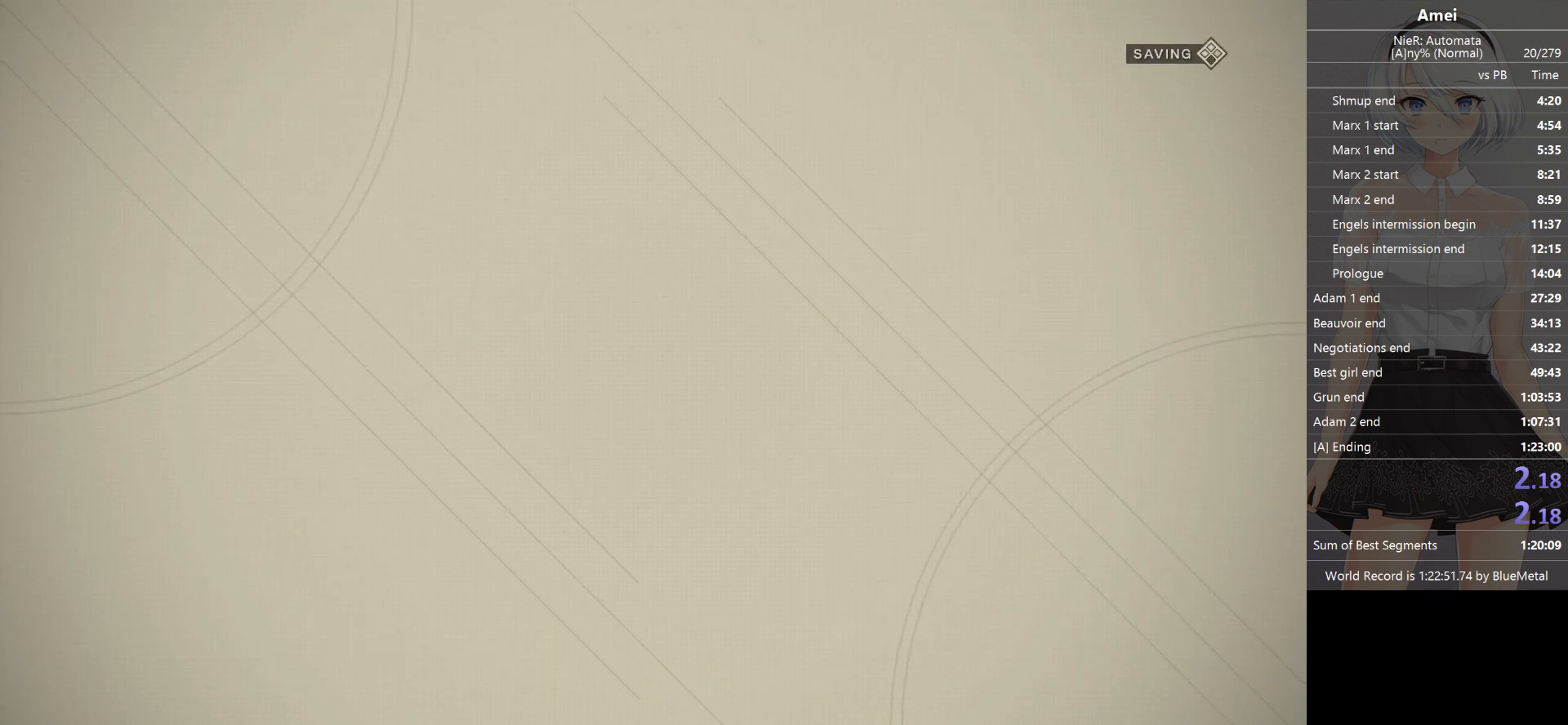
{"buttons": [], "left_stick": "center", "right_stick": "center", "events": [[33, "A", "up"], [166, "A", "down"], [266, "A", "up"], [333, "A", "down"], [400, "A", "up"], [433, "A", "down"], [500, "A", "up"]]}
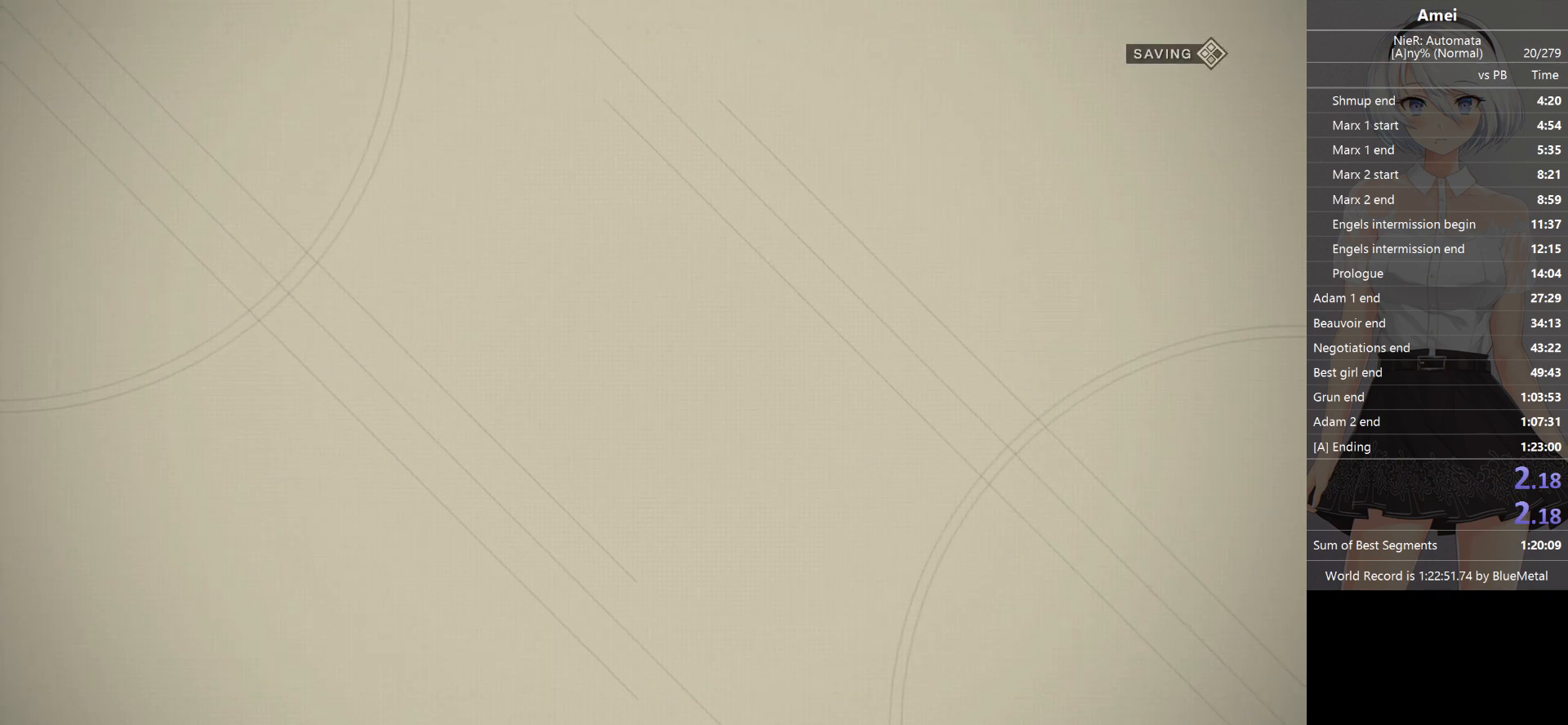
{"buttons": ["A"], "left_stick": "center", "right_stick": "center", "events": [[200, "A", "down"], [234, "A", "up"], [300, "A", "down"], [367, "A", "up"], [434, "A", "down"], [467, "A", "up"], [500, "A", "down"]]}
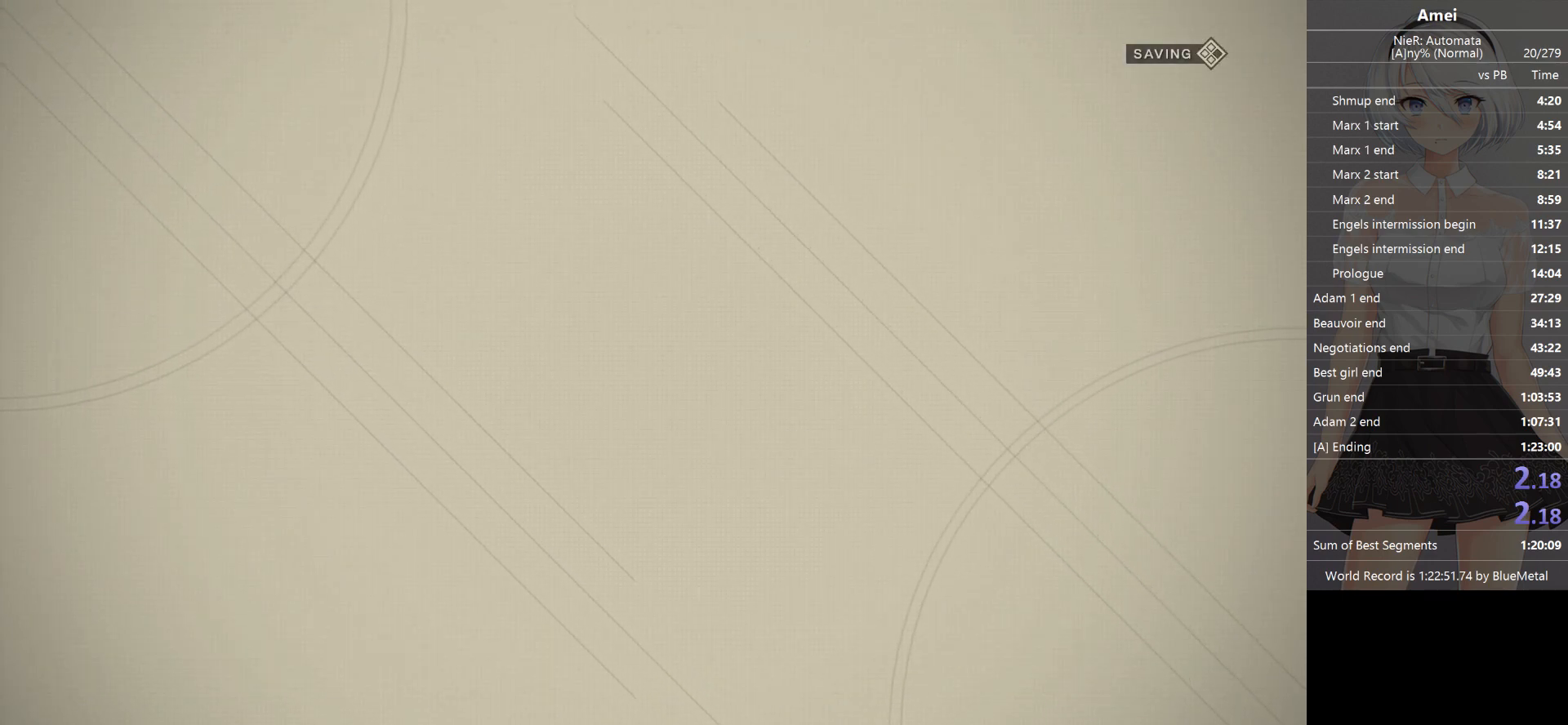
{"buttons": ["A"], "left_stick": "center", "right_stick": "center", "events": [[101, "A", "up"], [134, "A", "down"], [201, "A", "up"], [267, "A", "down"], [334, "A", "up"], [368, "A", "down"], [468, "A", "up"], [501, "A", "down"]]}
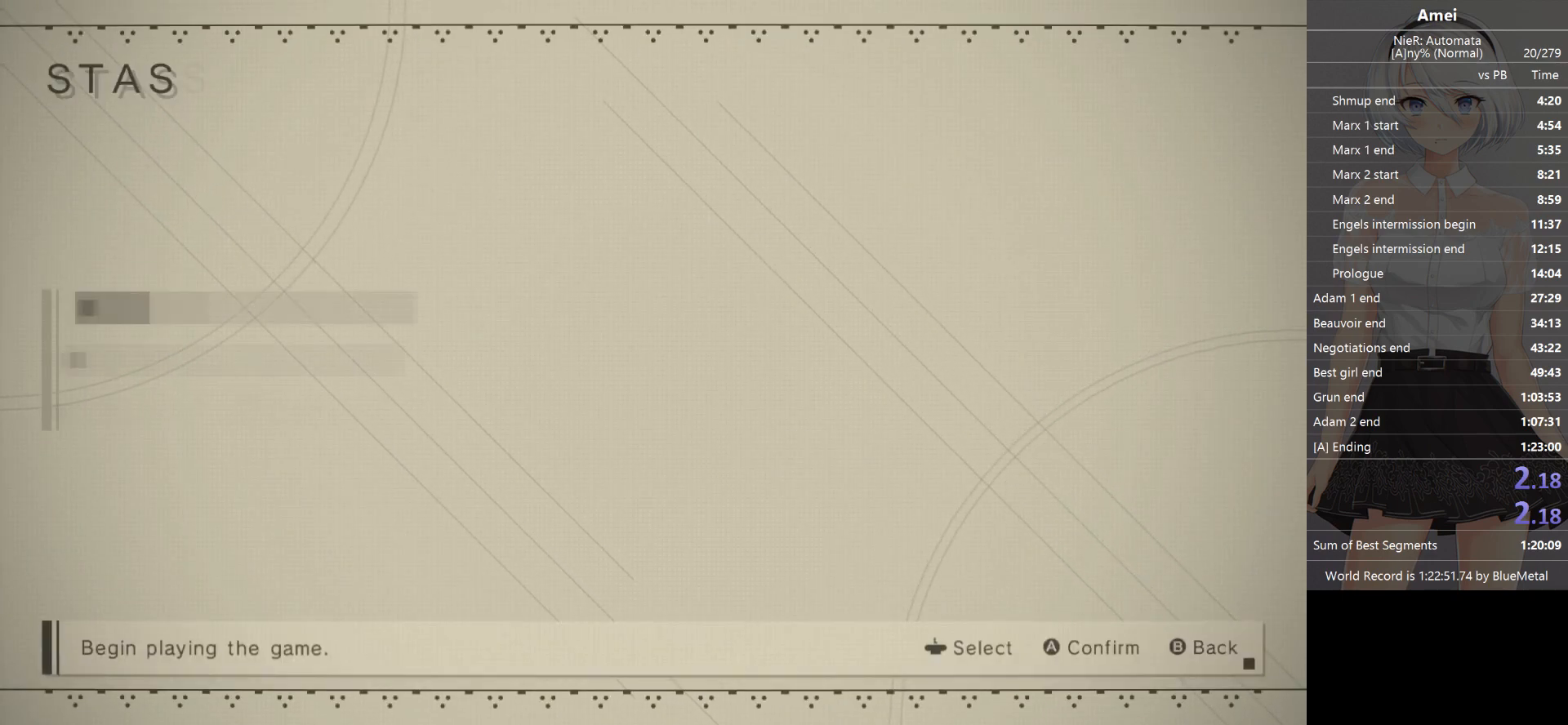
{"buttons": [], "left_stick": "center", "right_stick": "center", "events": [[167, "A", "up"], [234, "A", "down"], [334, "A", "up"], [367, "A", "down"], [467, "A", "up"]]}
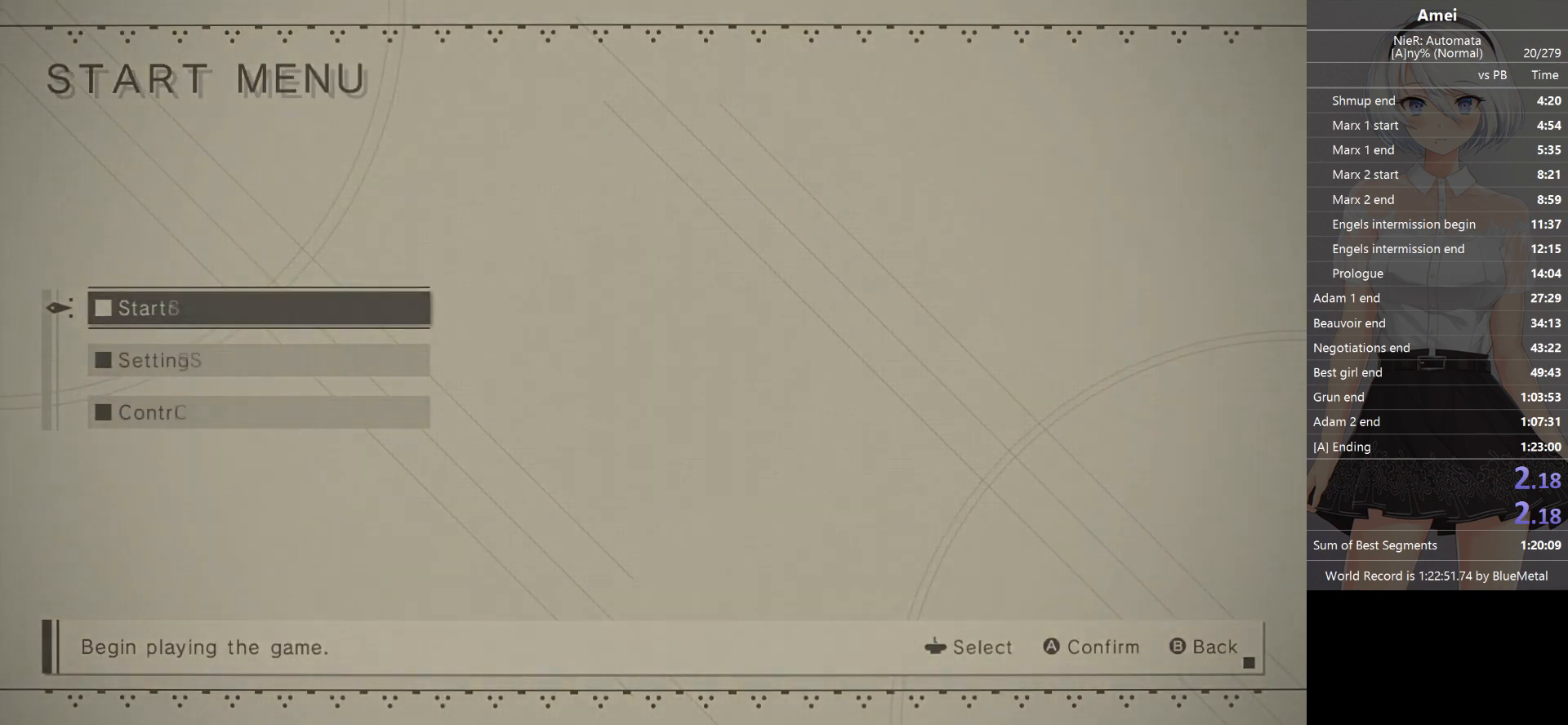
{"buttons": [], "left_stick": "center", "right_stick": "center", "events": [[33, "A", "down"], [66, "A", "up"]]}